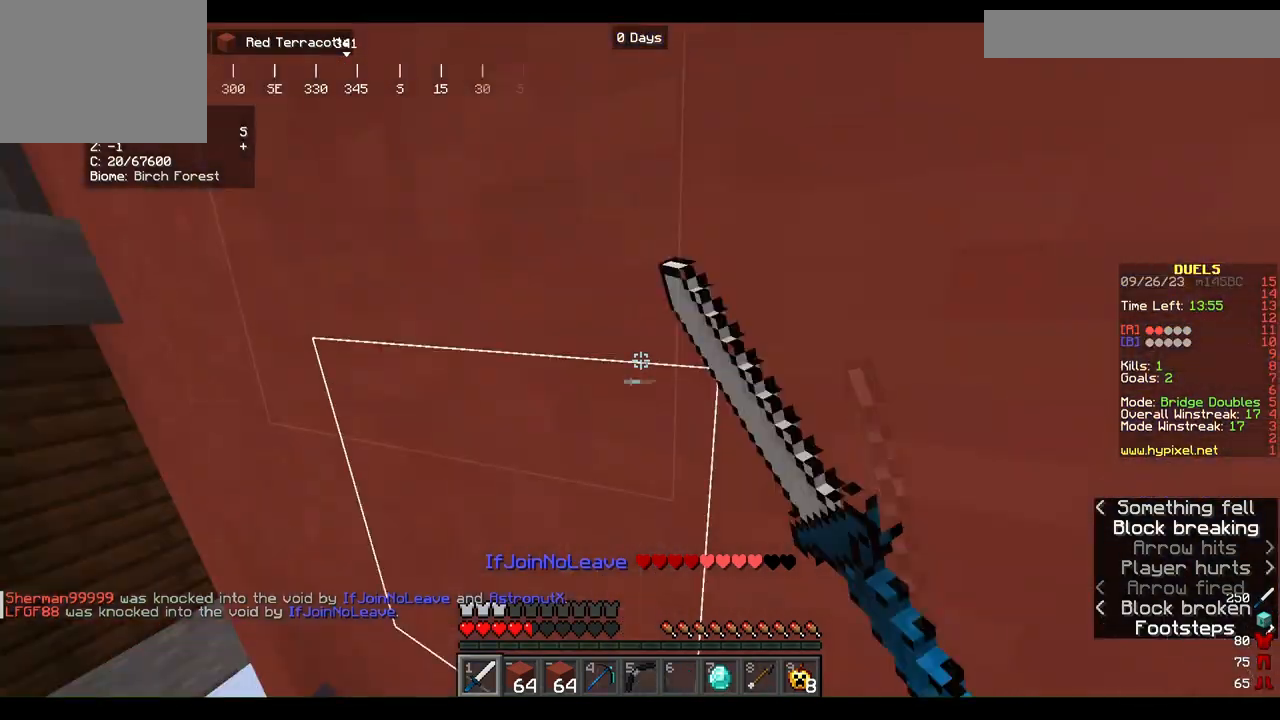
Gameplay with keyboard and mouse; each line is a JSON object with the keys and mouse buttons held at the frame after it. "events" lists presses ("down") and releases ("up") of "a", "d", "s", "w", "mouse_left" and "mouse_right" between this image and that frame as [ms after this image, input, new state], when the widget could be followed in between. "mouse_left", "mouse_right" = the "left", "right" buttons of the "mouse" list. No other keys are recorded. Fast repeated clicks can show as one long hold. Mouse movement is not recorded.
{"keys": ["a", "w"], "mouse": ["left"], "events": [[200, "mouse_left", "down"]]}
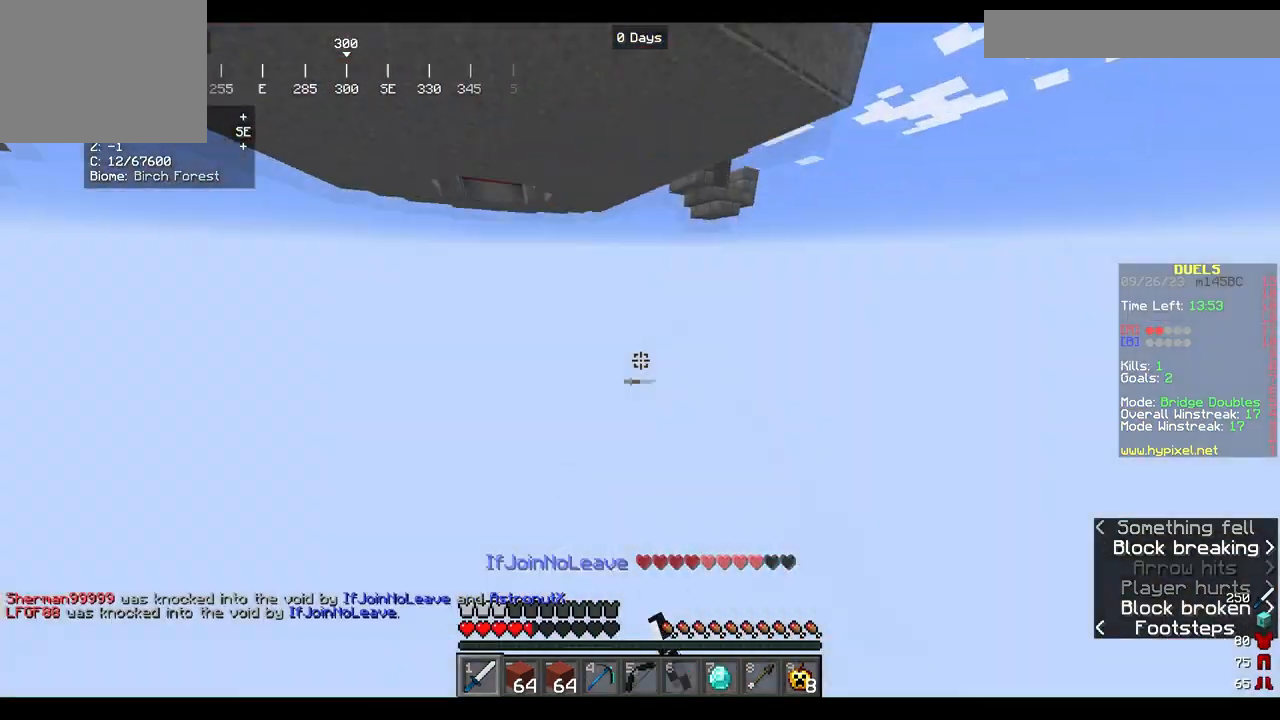
{"keys": ["w"], "mouse": ["left"], "events": [[233, "a", "up"]]}
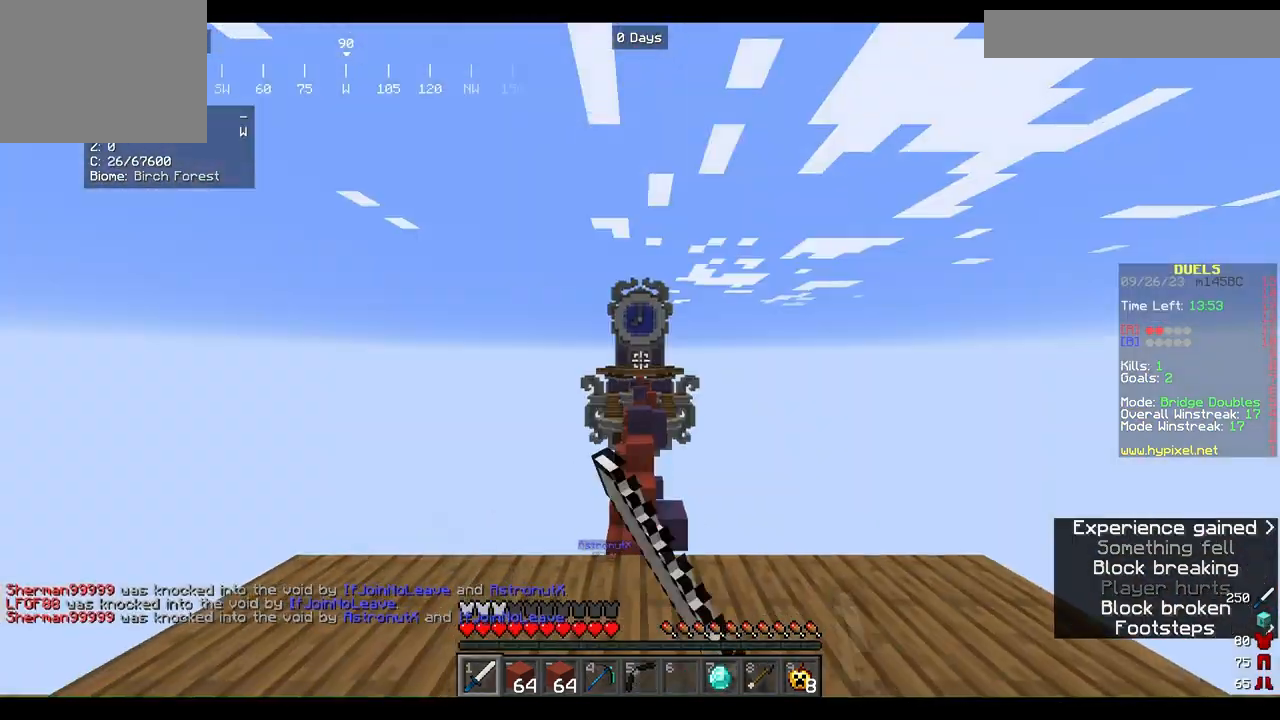
{"keys": ["w"], "mouse": ["left"], "events": []}
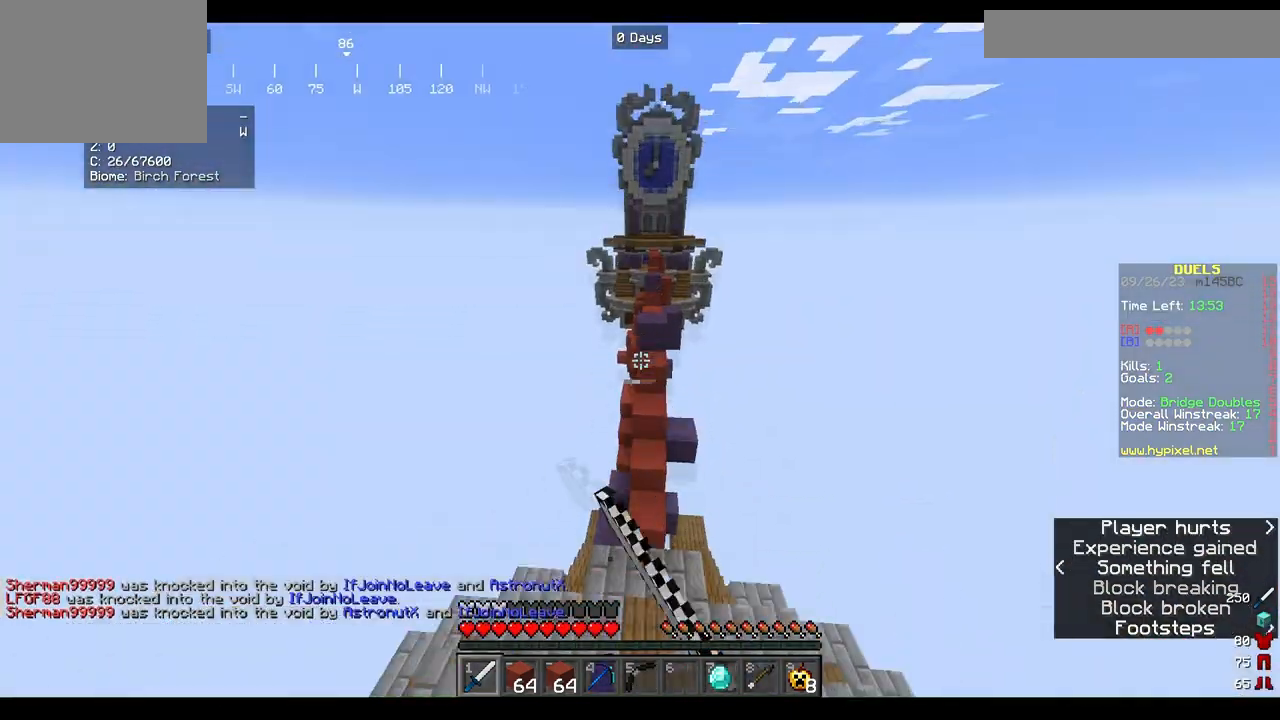
{"keys": [], "mouse": [], "events": [[200, "a", "down"], [367, "a", "up"], [433, "mouse_left", "up"], [433, "w", "up"]]}
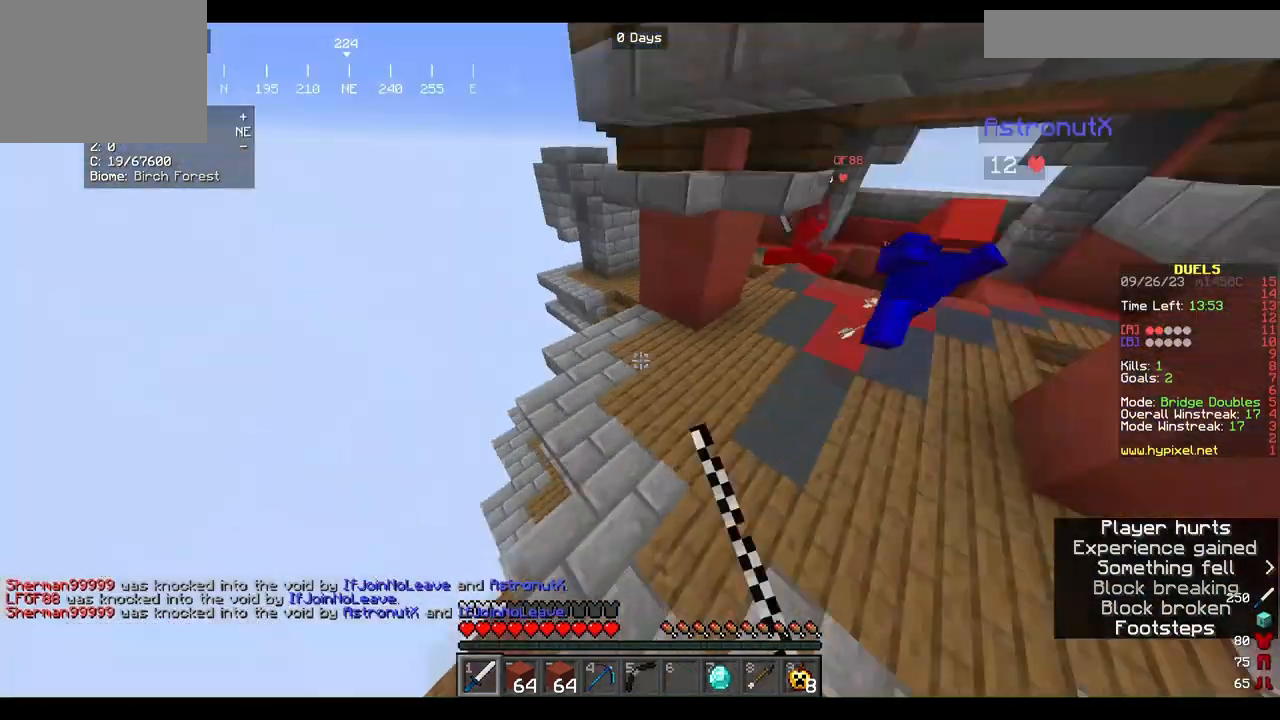
{"keys": ["w"], "mouse": ["left"], "events": [[33, "w", "down"], [333, "mouse_left", "down"]]}
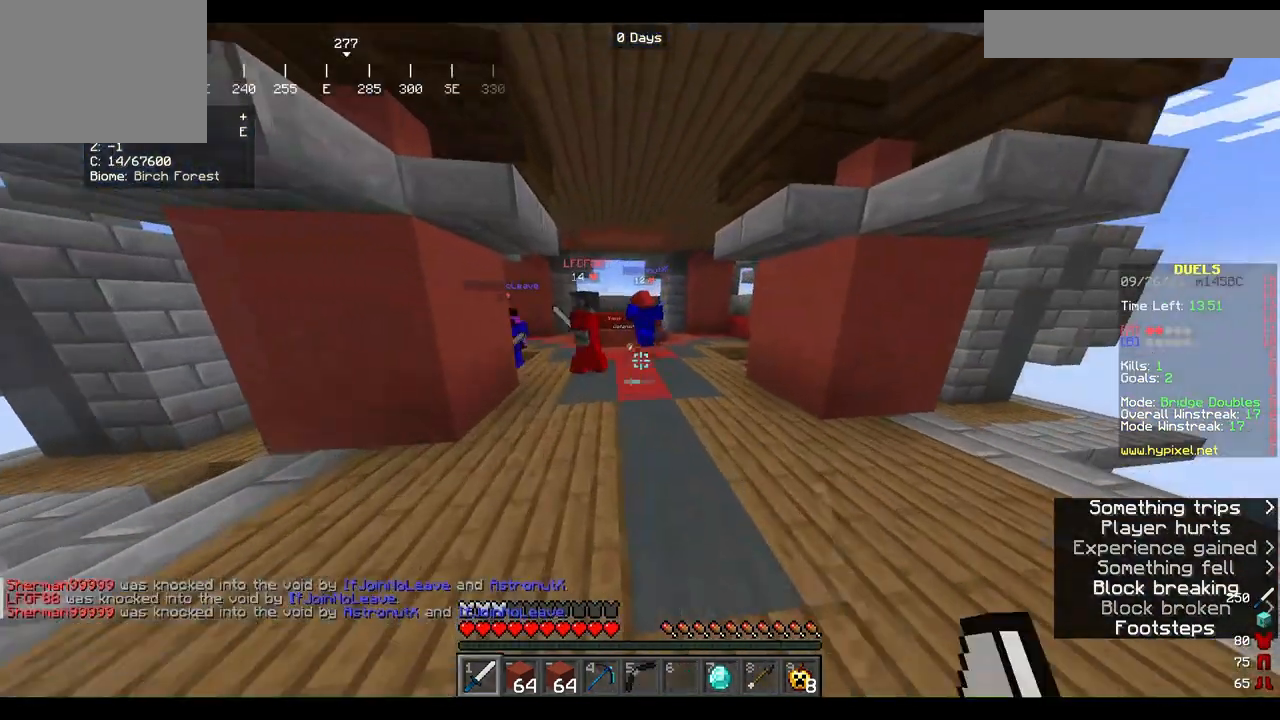
{"keys": ["w"], "mouse": [], "events": [[367, "mouse_left", "up"]]}
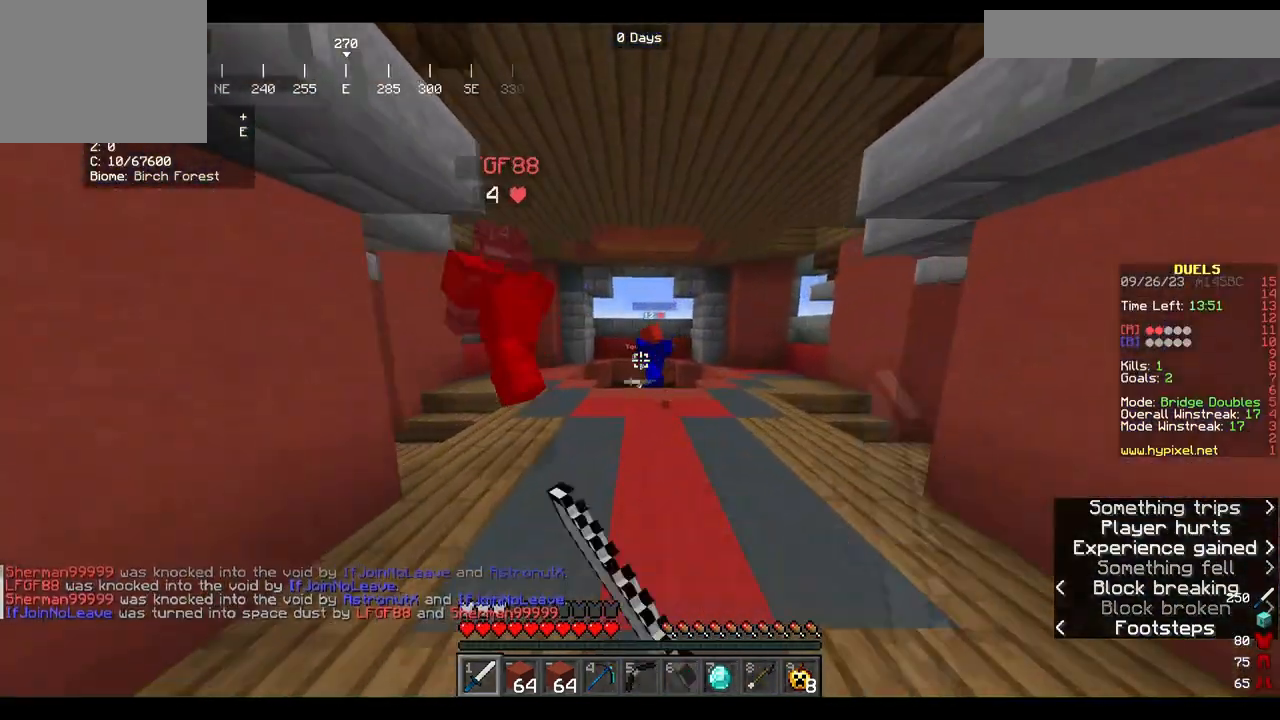
{"keys": ["w"], "mouse": ["left"], "events": [[400, "mouse_left", "down"]]}
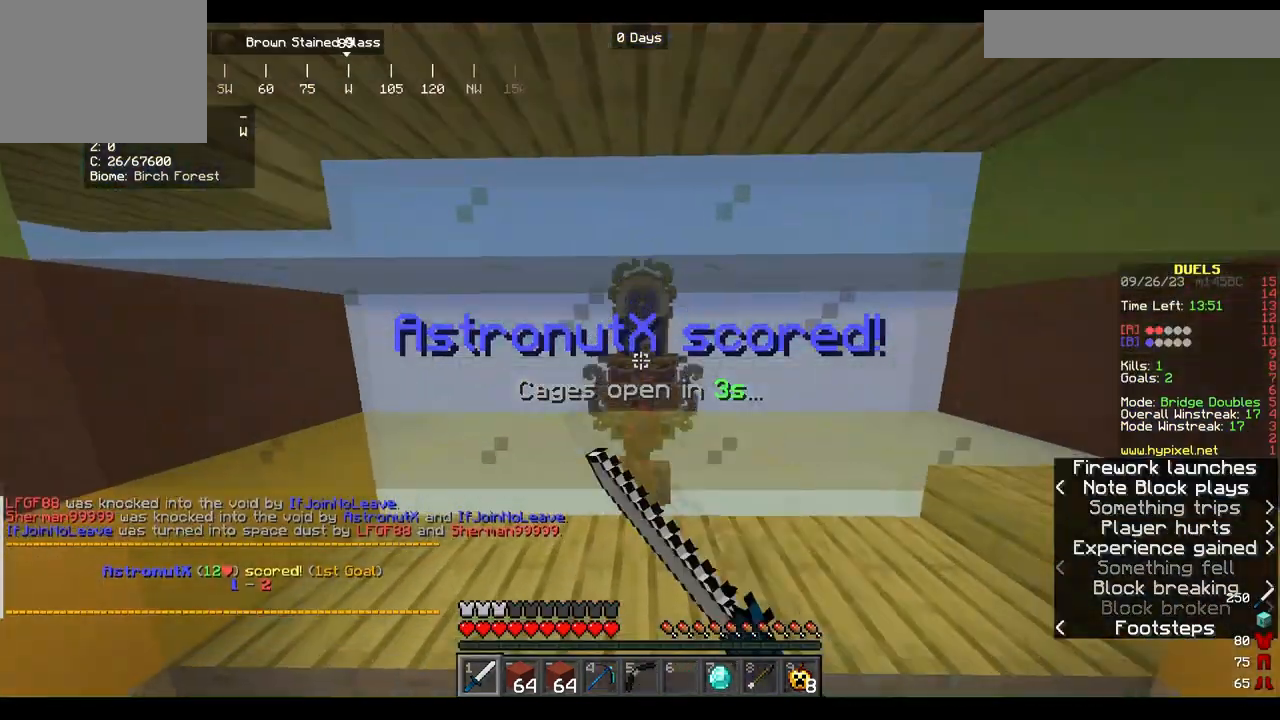
{"keys": ["w"], "mouse": ["left"], "events": []}
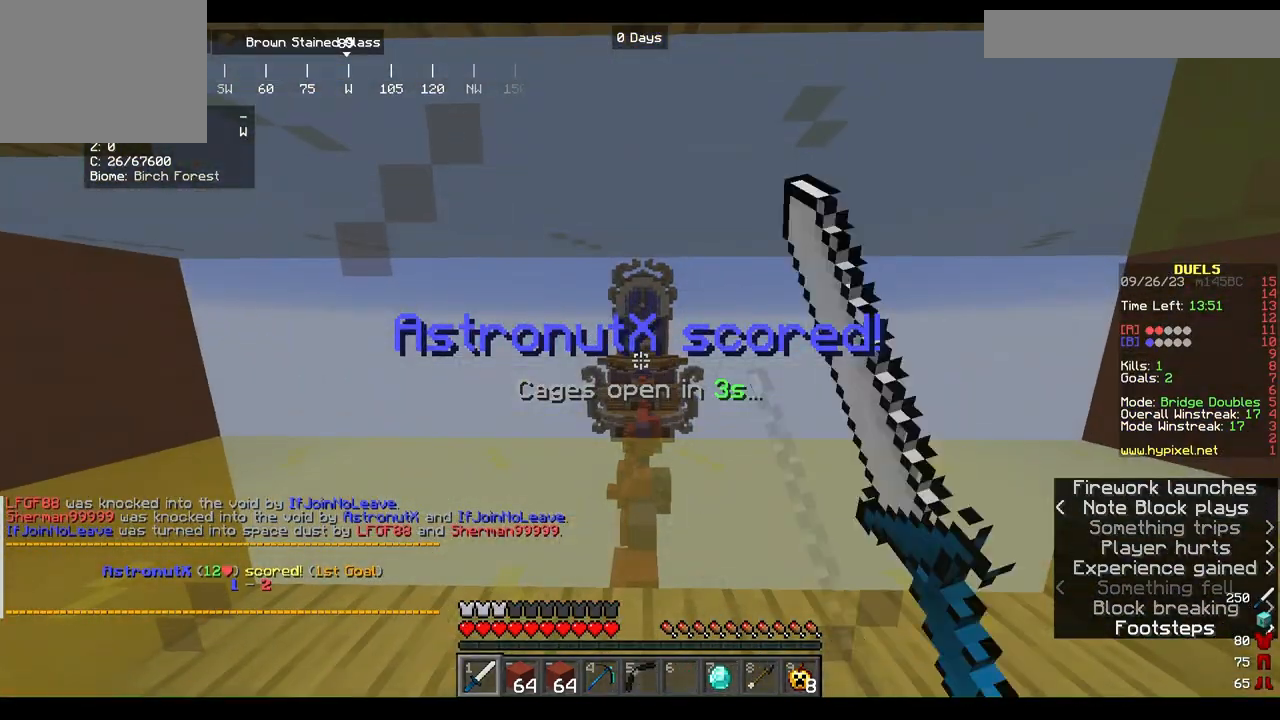
{"keys": ["w"], "mouse": [], "events": [[33, "mouse_left", "up"]]}
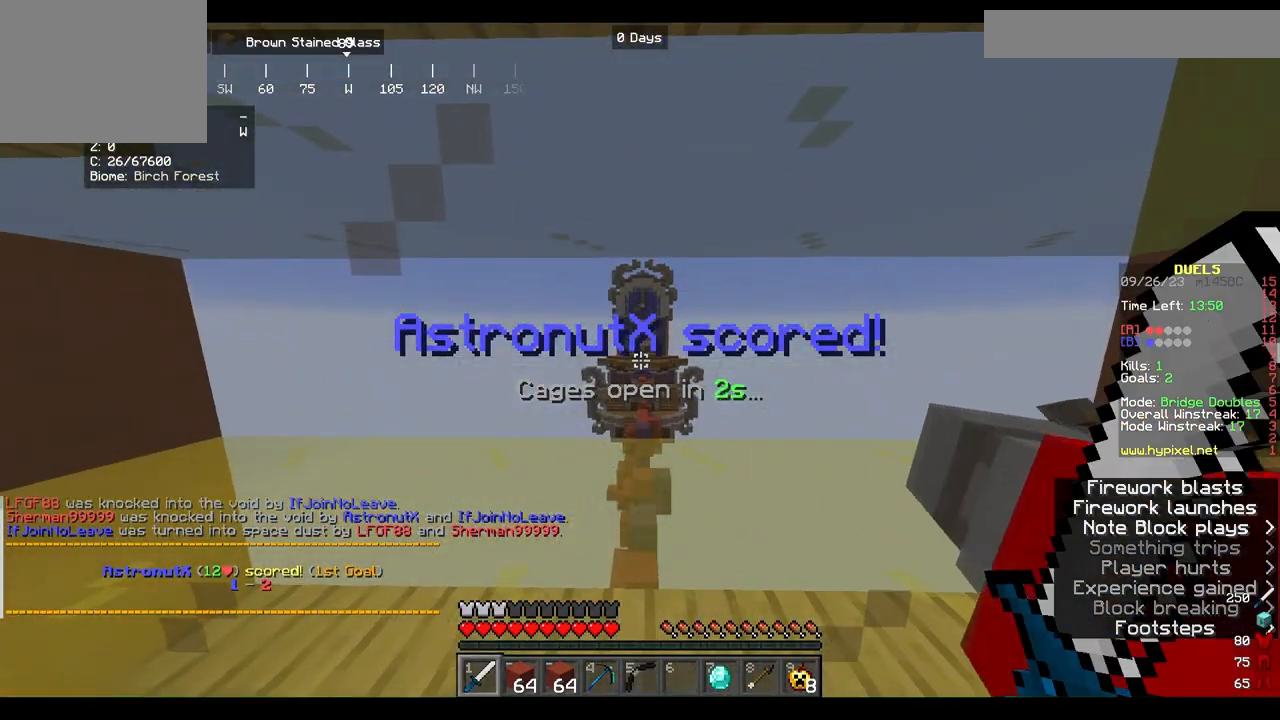
{"keys": ["w"], "mouse": ["left"], "events": [[33, "mouse_left", "down"], [400, "mouse_left", "up"], [467, "mouse_left", "down"]]}
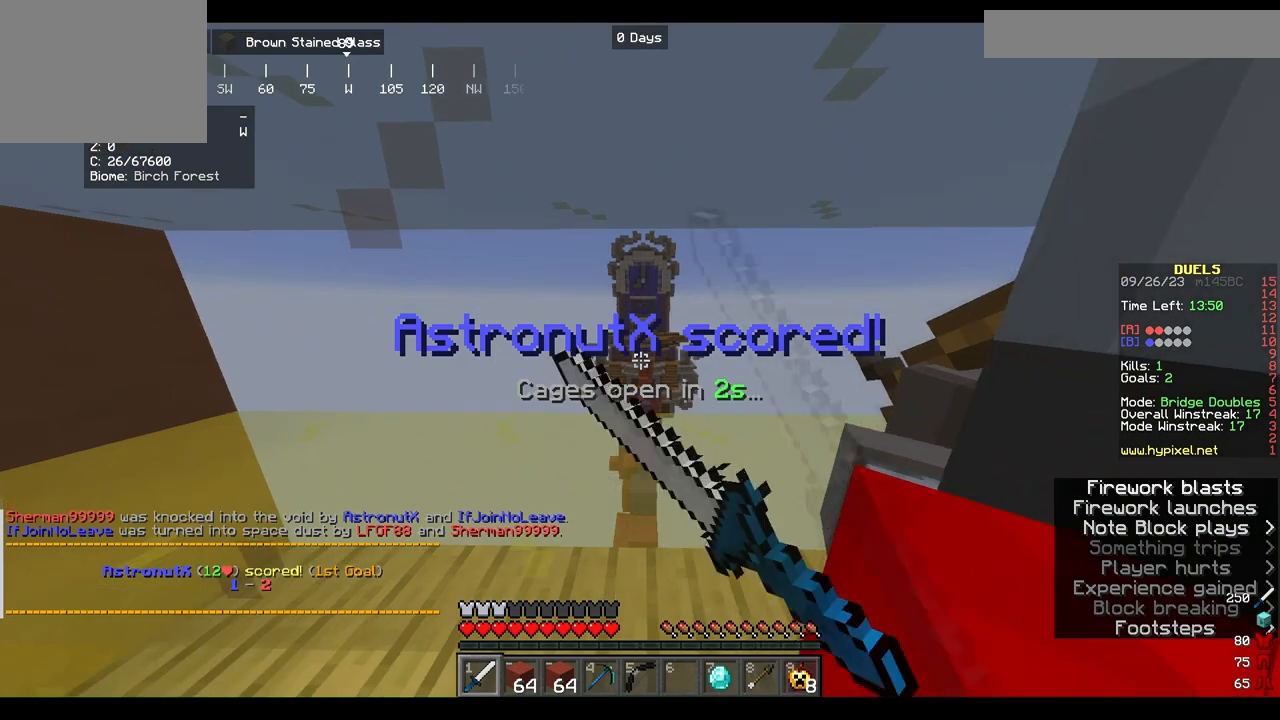
{"keys": ["w"], "mouse": ["left"], "events": [[133, "mouse_left", "up"], [233, "mouse_left", "down"], [367, "mouse_left", "up"], [400, "mouse_left", "down"]]}
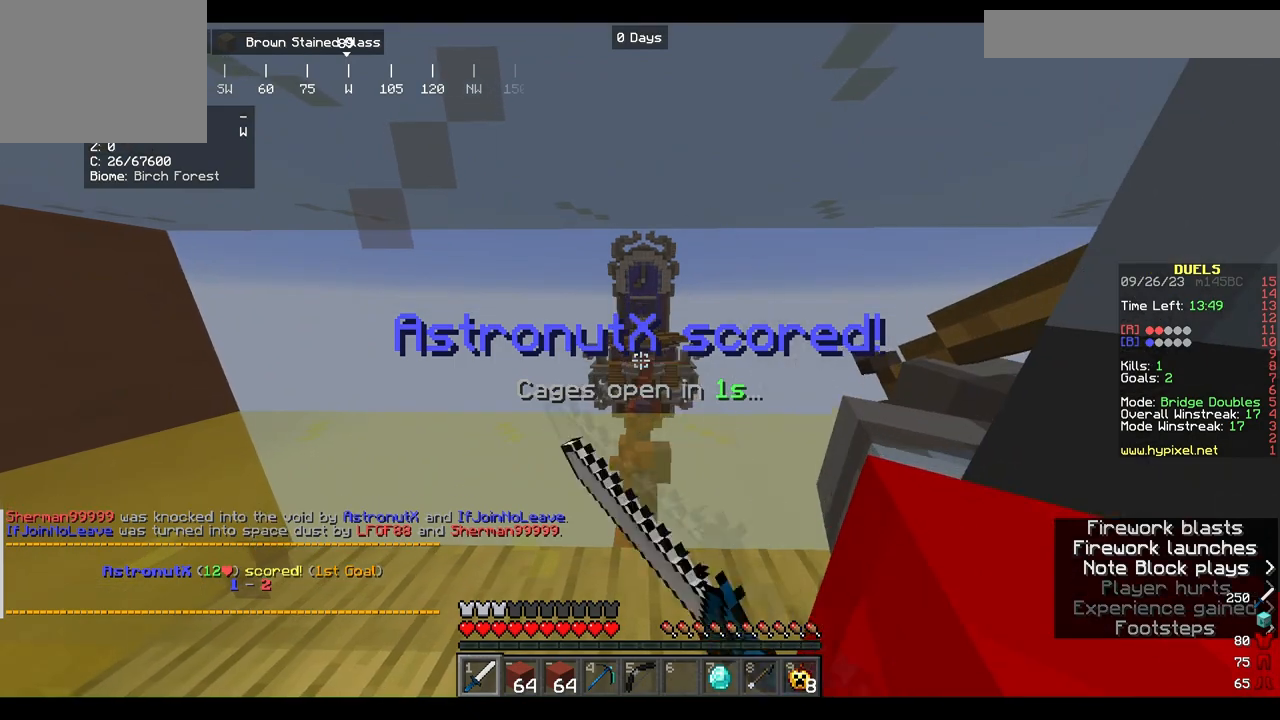
{"keys": ["w"], "mouse": [], "events": [[67, "mouse_left", "up"]]}
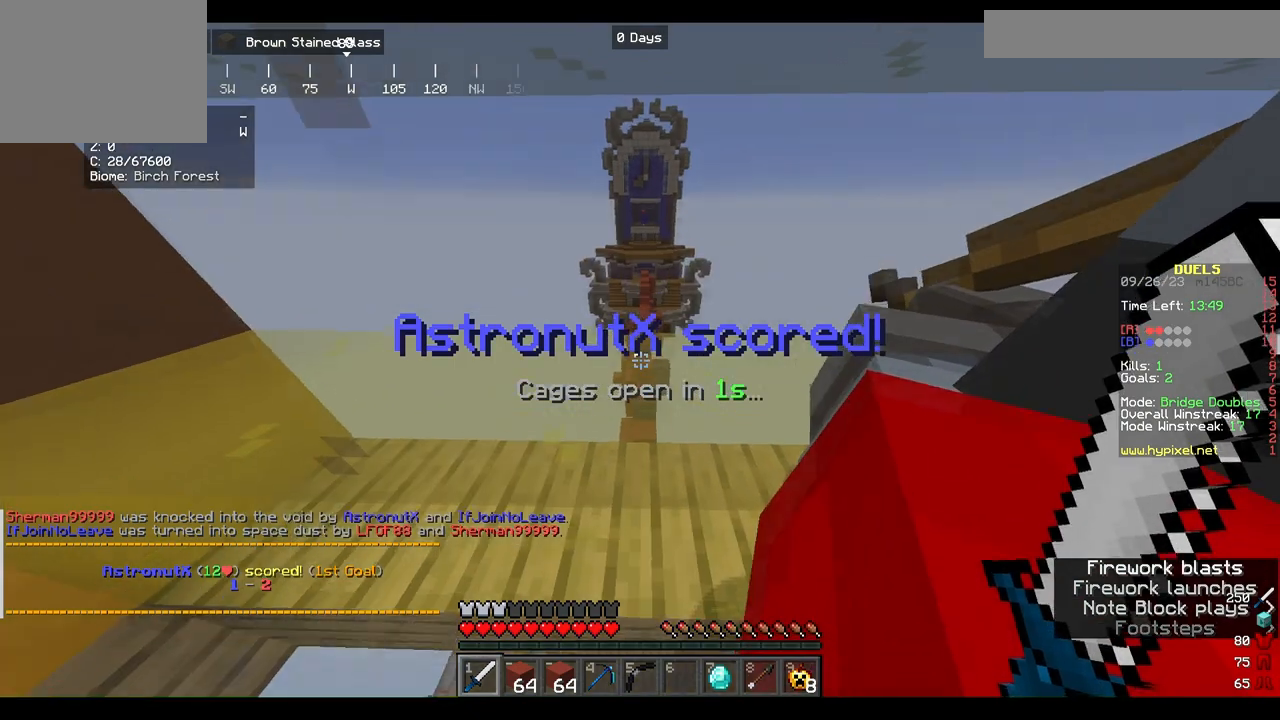
{"keys": ["w"], "mouse": [], "events": []}
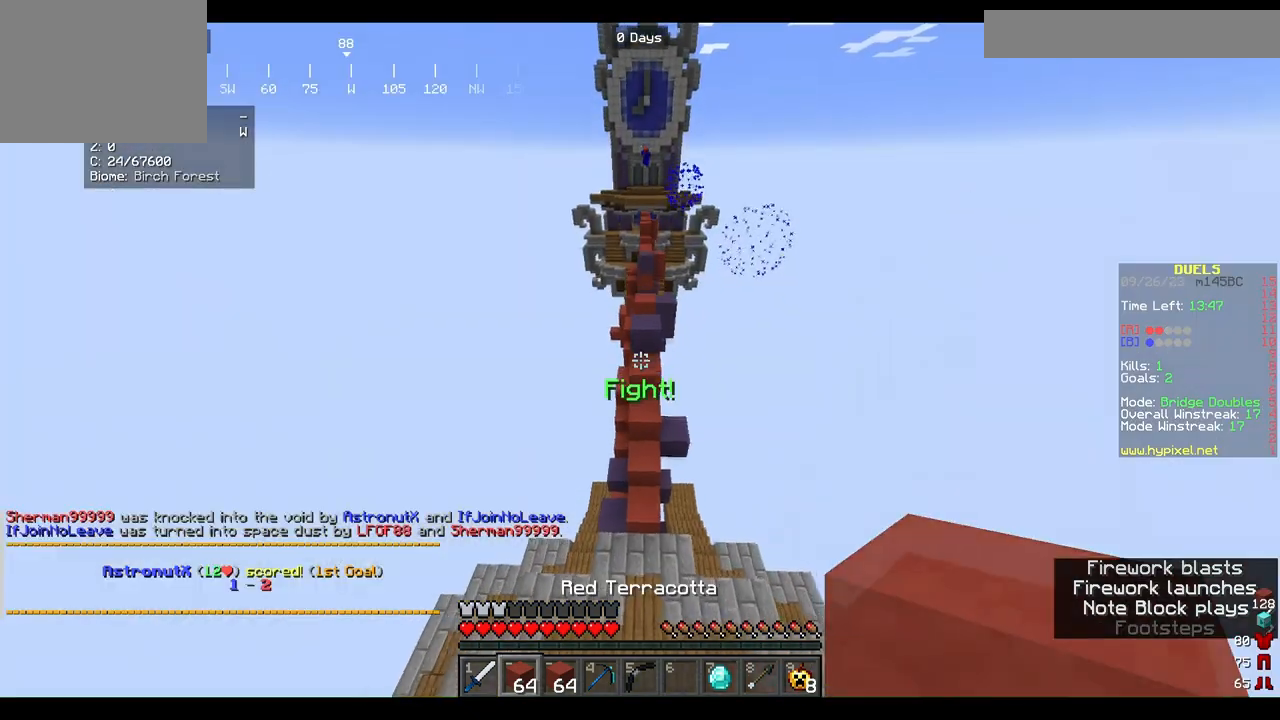
{"keys": ["w"], "mouse": [], "events": []}
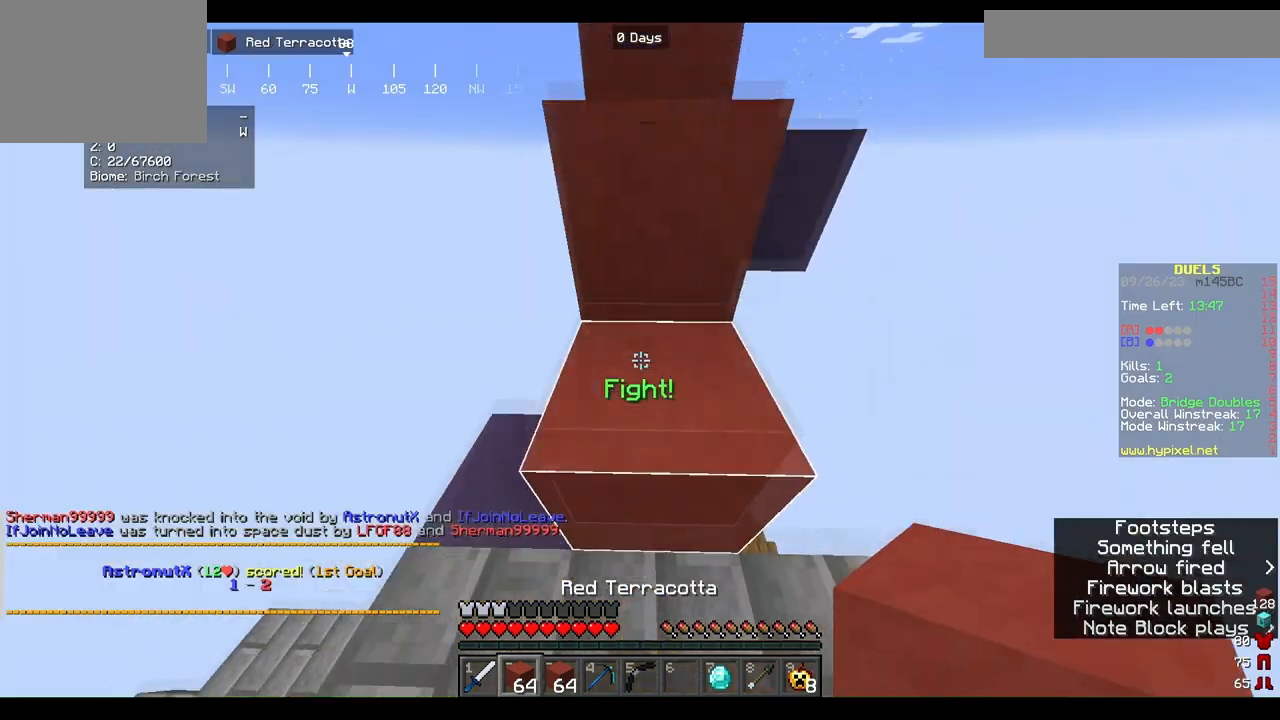
{"keys": ["w"], "mouse": [], "events": []}
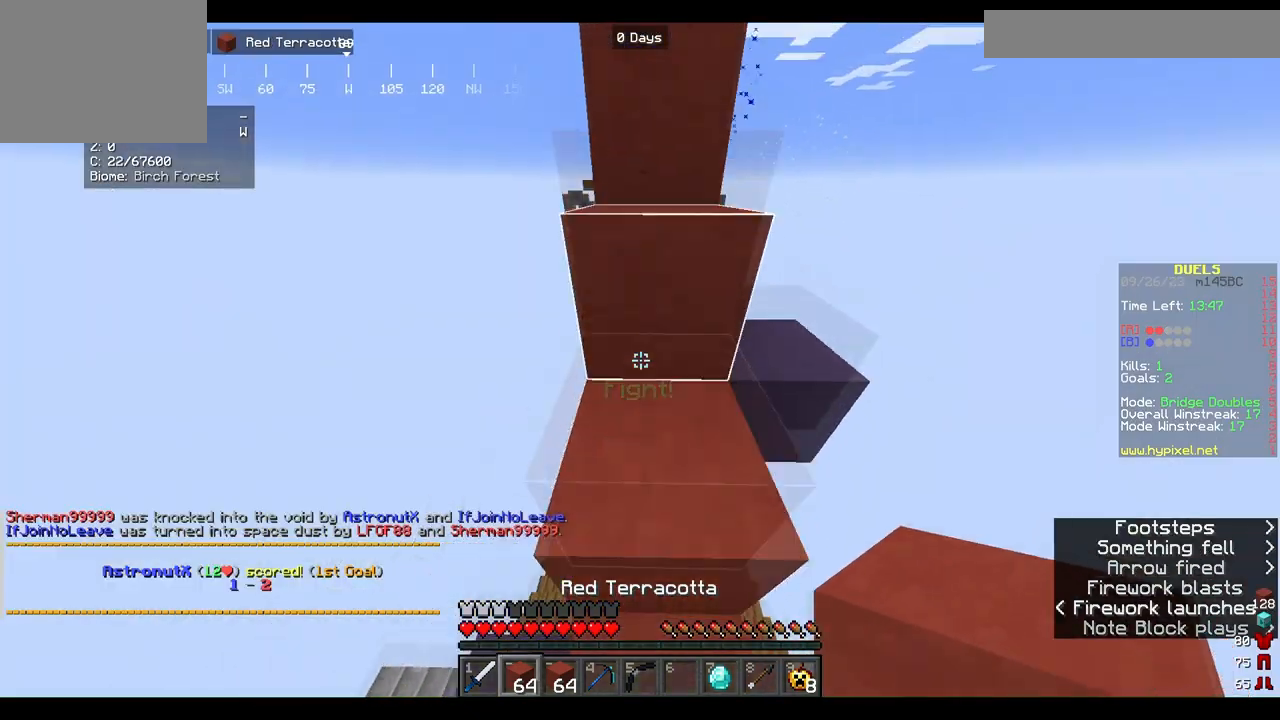
{"keys": ["w"], "mouse": [], "events": [[333, "mouse_left", "down"], [500, "mouse_left", "up"]]}
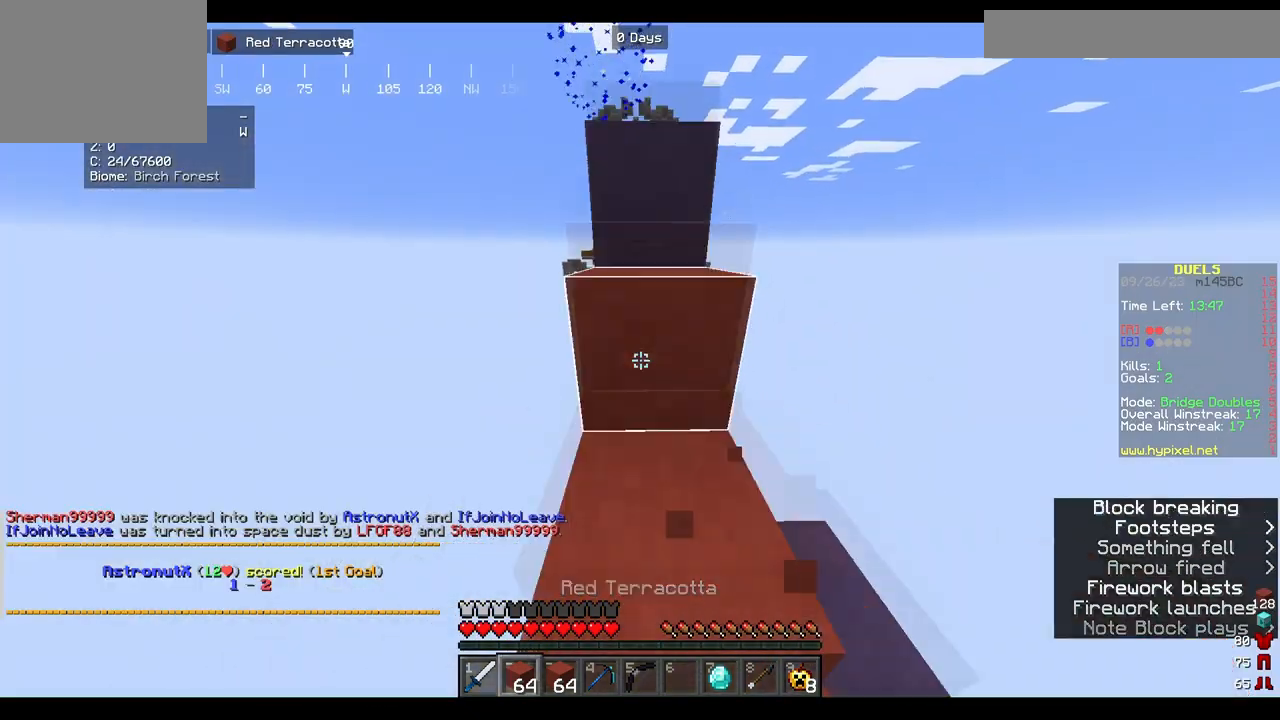
{"keys": ["w"], "mouse": ["left"], "events": [[300, "mouse_left", "down"]]}
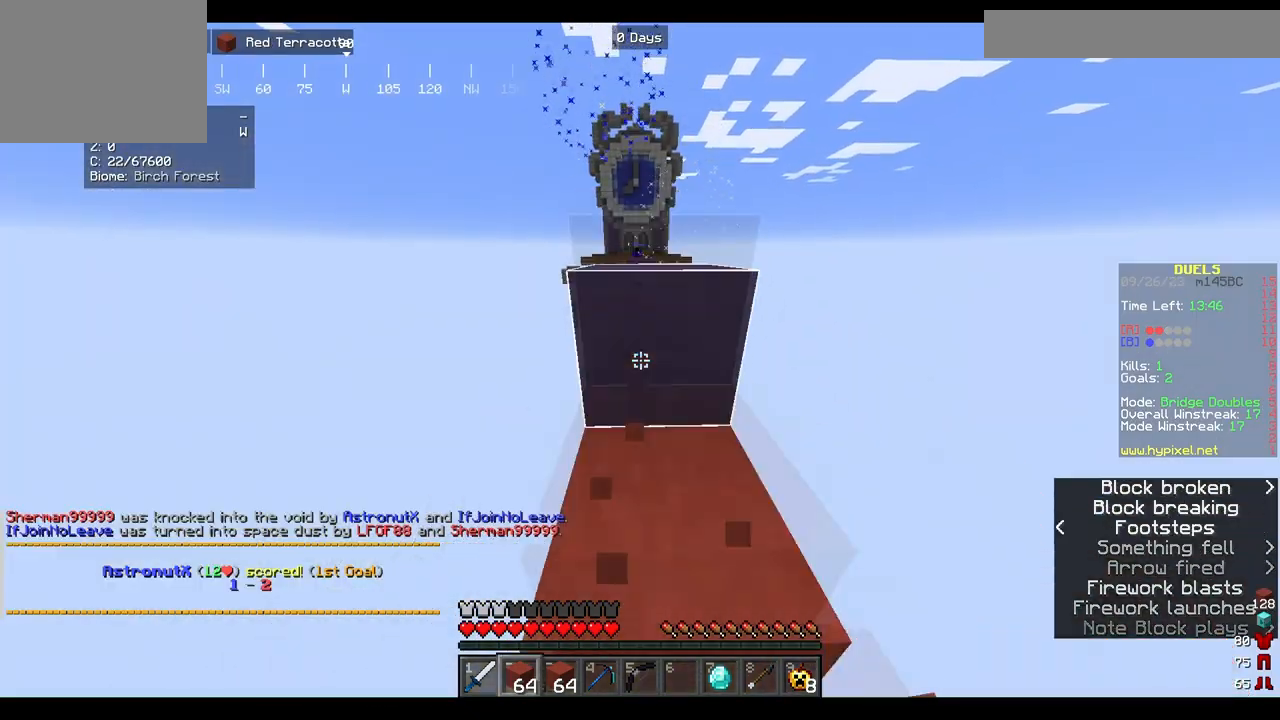
{"keys": ["w"], "mouse": ["left"], "events": [[33, "mouse_left", "up"], [300, "mouse_left", "down"]]}
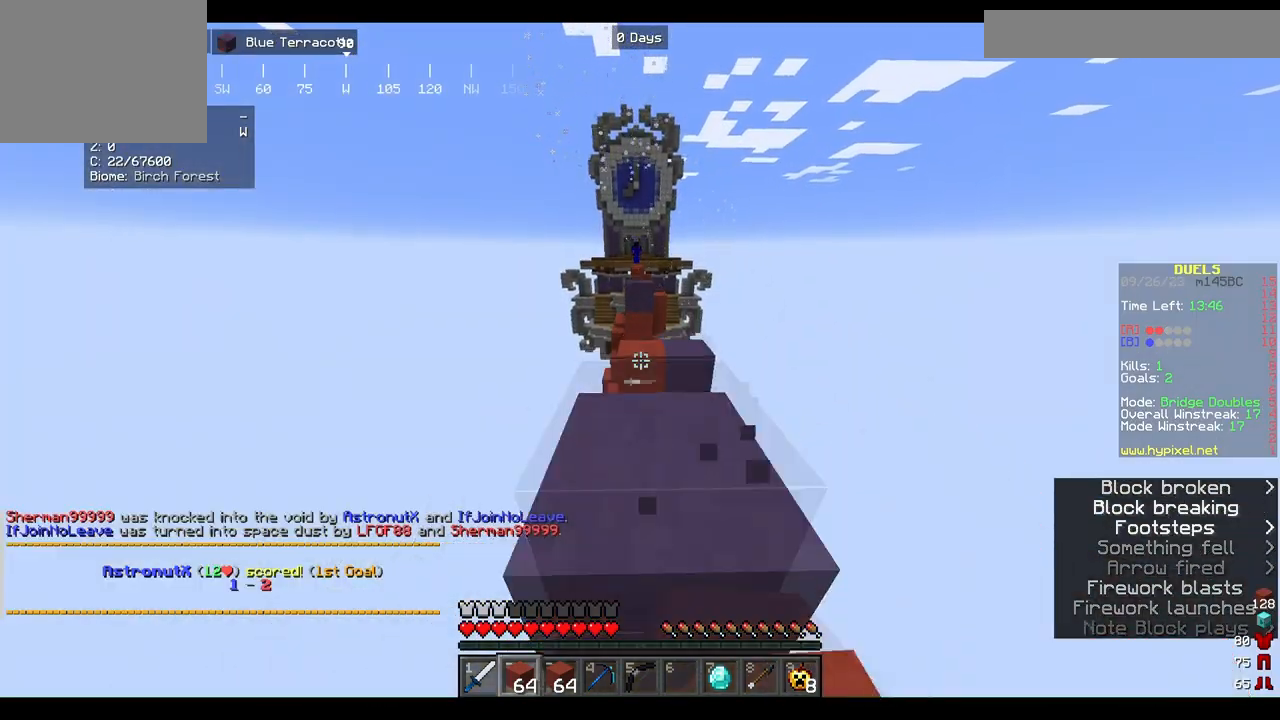
{"keys": ["w"], "mouse": [], "events": [[100, "mouse_left", "up"]]}
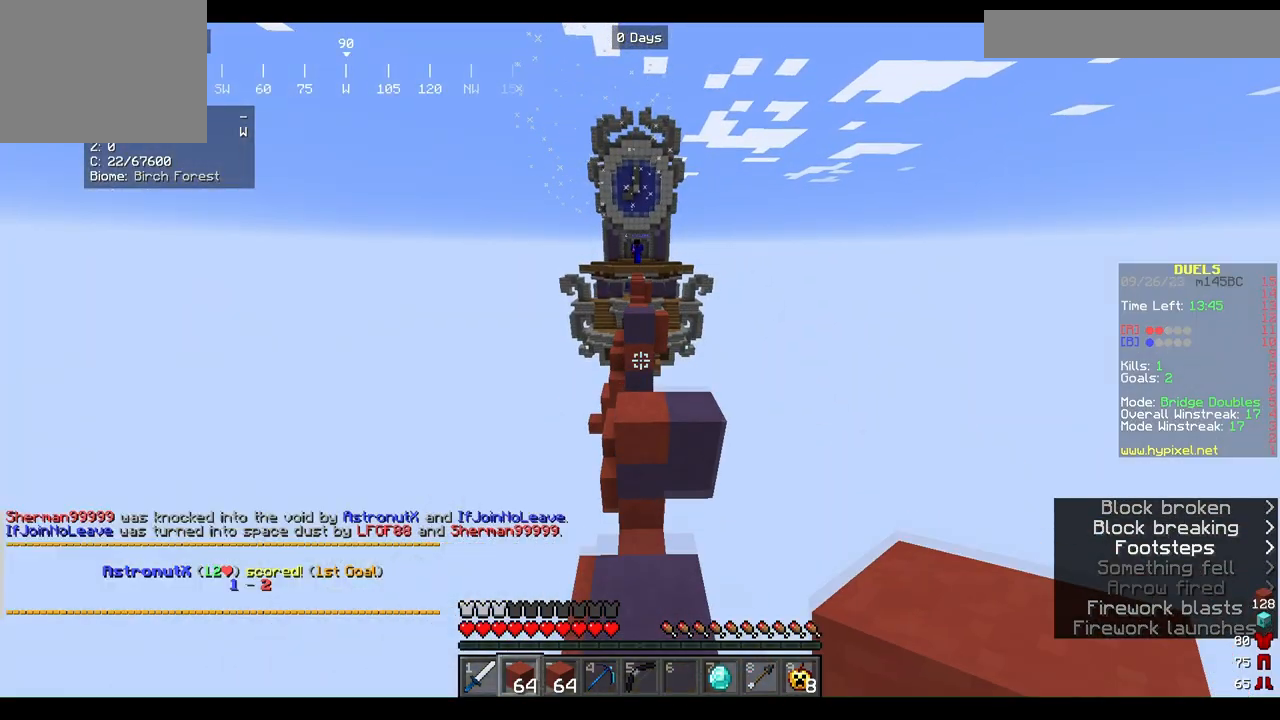
{"keys": ["w"], "mouse": ["right"], "events": [[433, "mouse_right", "down"]]}
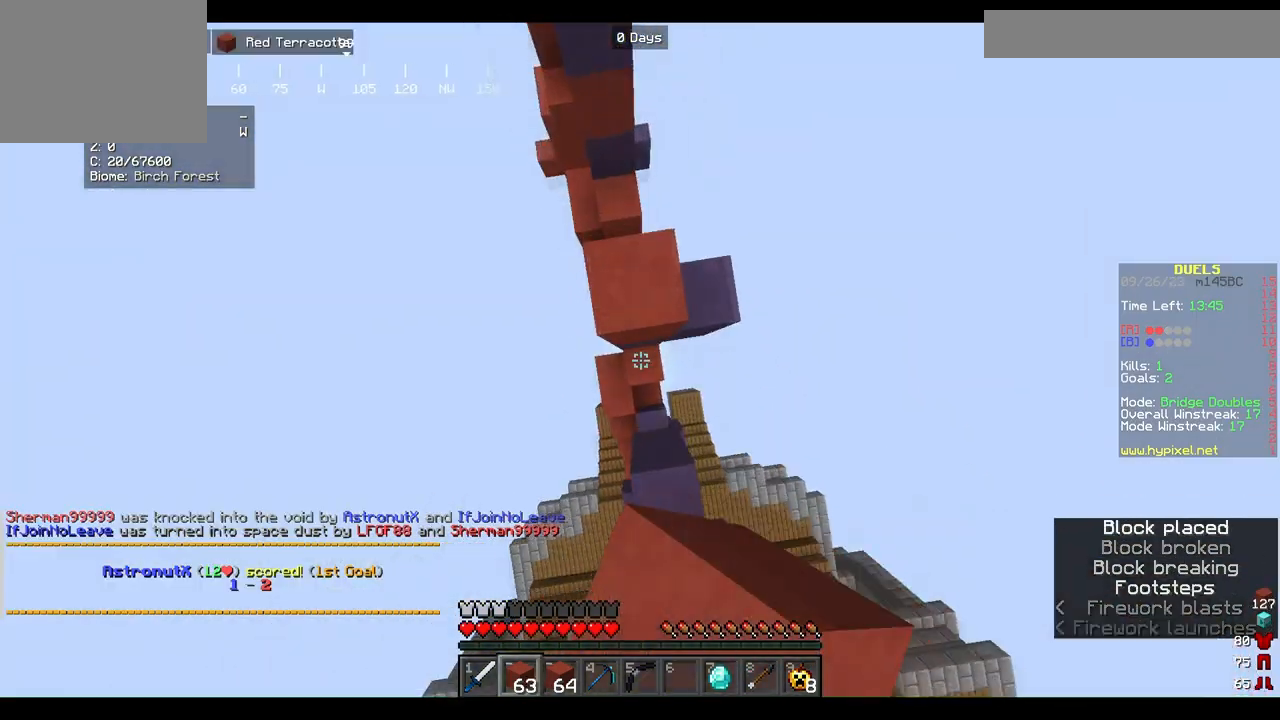
{"keys": ["w"], "mouse": ["right"], "events": [[100, "mouse_right", "up"], [233, "mouse_right", "down"]]}
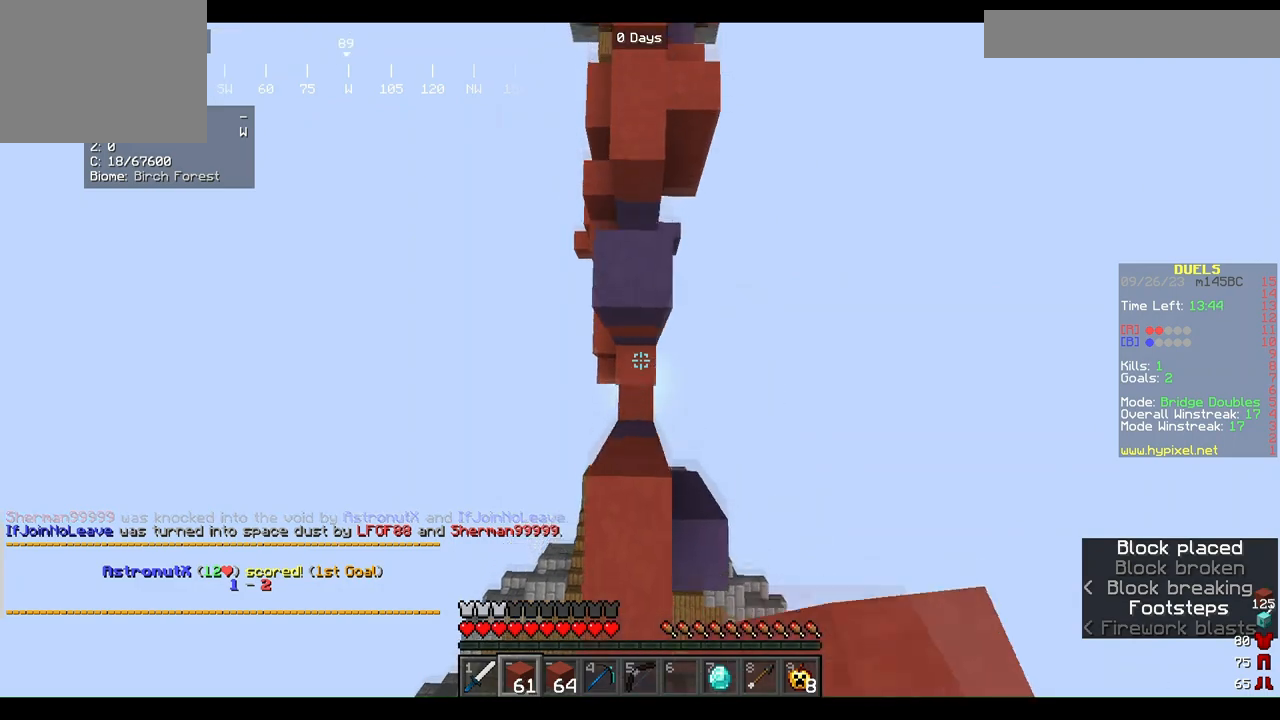
{"keys": ["w"], "mouse": [], "events": [[333, "mouse_right", "up"]]}
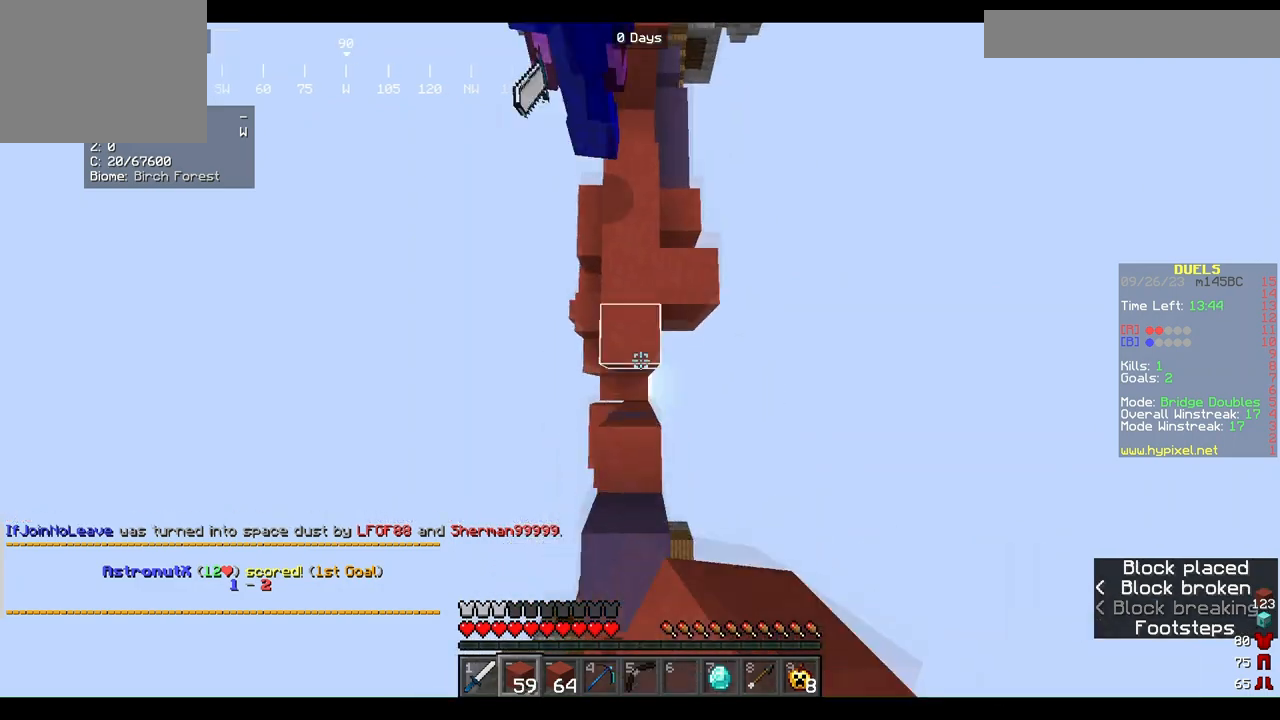
{"keys": ["w"], "mouse": ["right"], "events": [[367, "mouse_right", "down"]]}
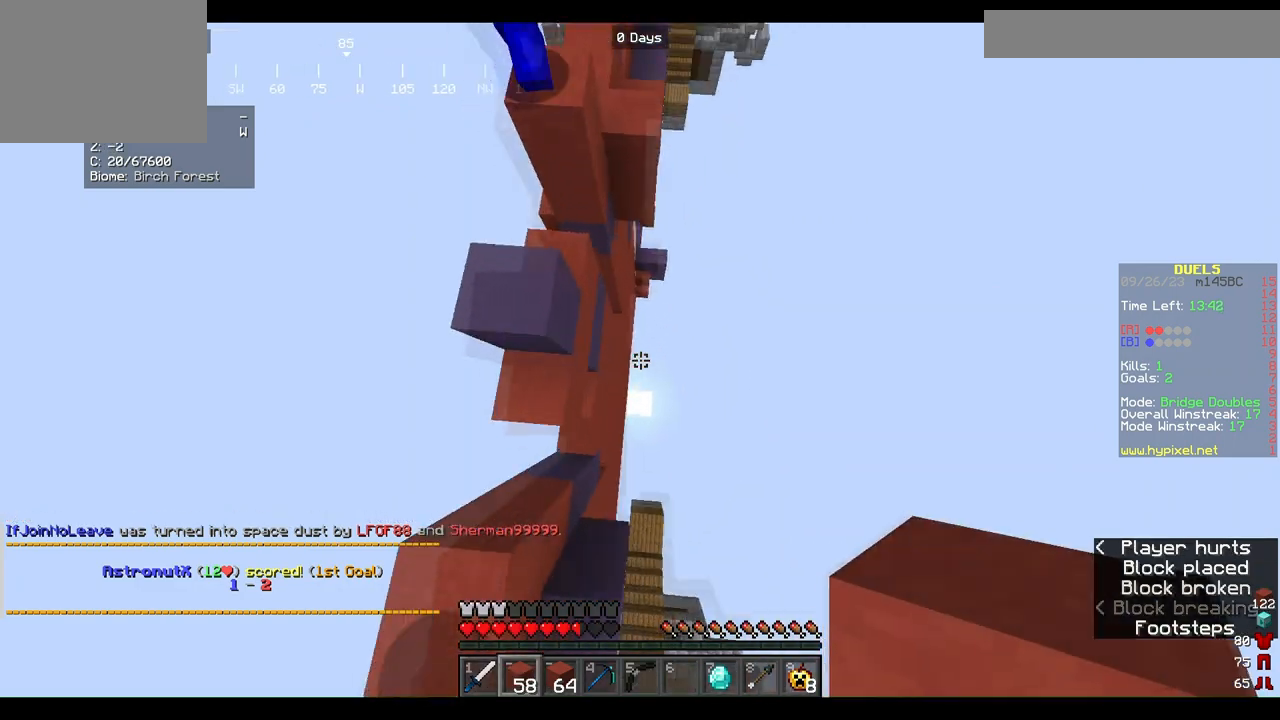
{"keys": ["w"], "mouse": ["right"], "events": [[100, "a", "down"], [200, "a", "up"]]}
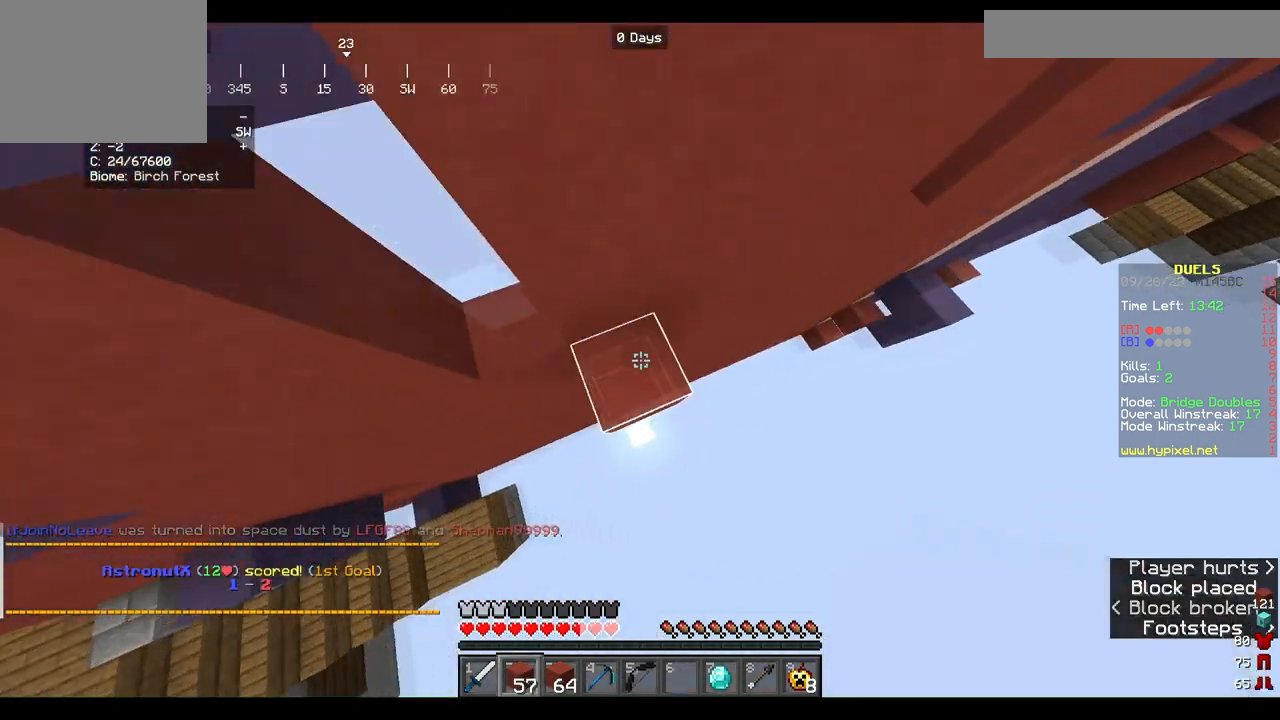
{"keys": ["d", "w"], "mouse": ["right"]}
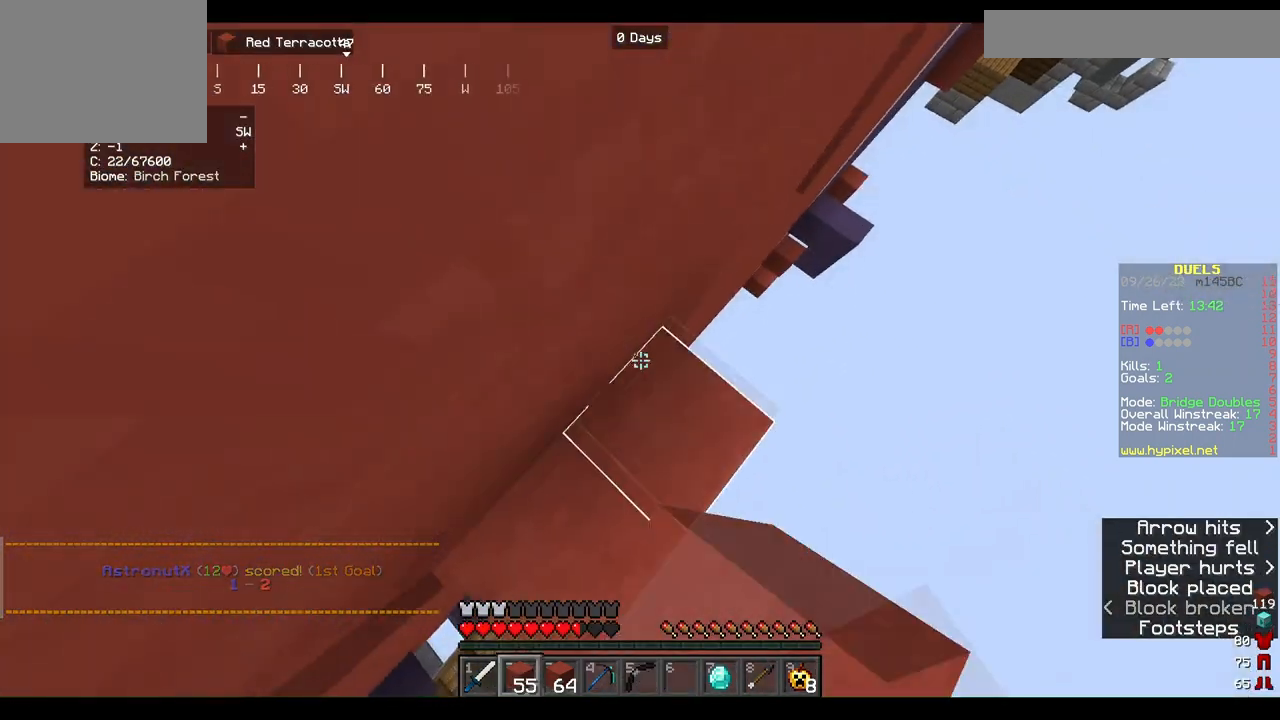
{"keys": ["d", "w"], "mouse": ["right"], "events": []}
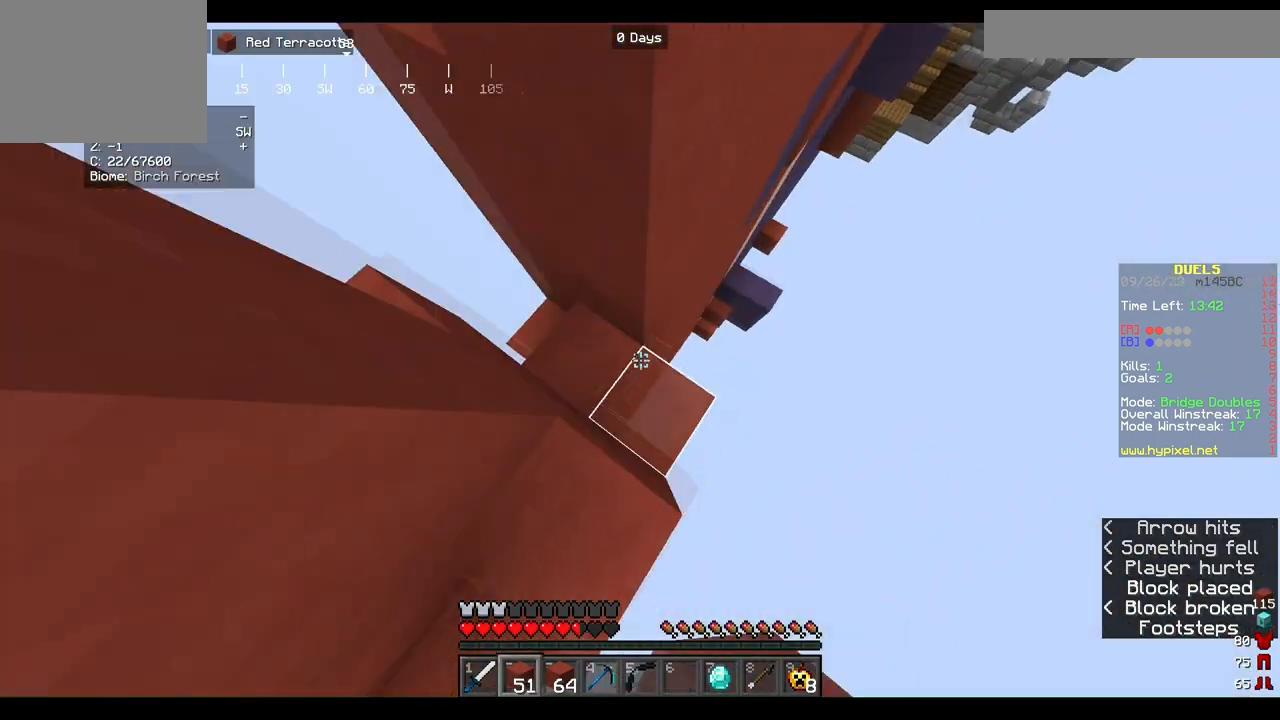
{"keys": ["d", "w"], "mouse": ["right"], "events": []}
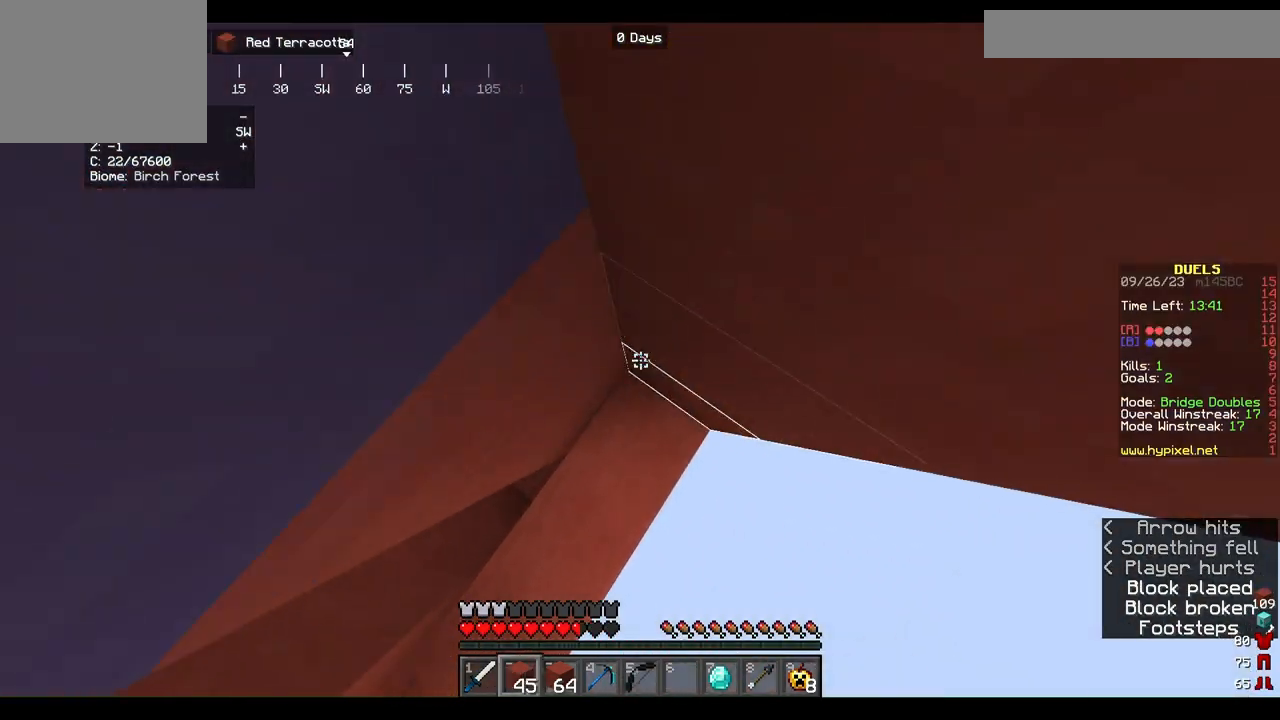
{"keys": ["d", "w"], "mouse": ["right"], "events": [[100, "mouse_right", "up"], [467, "mouse_right", "down"]]}
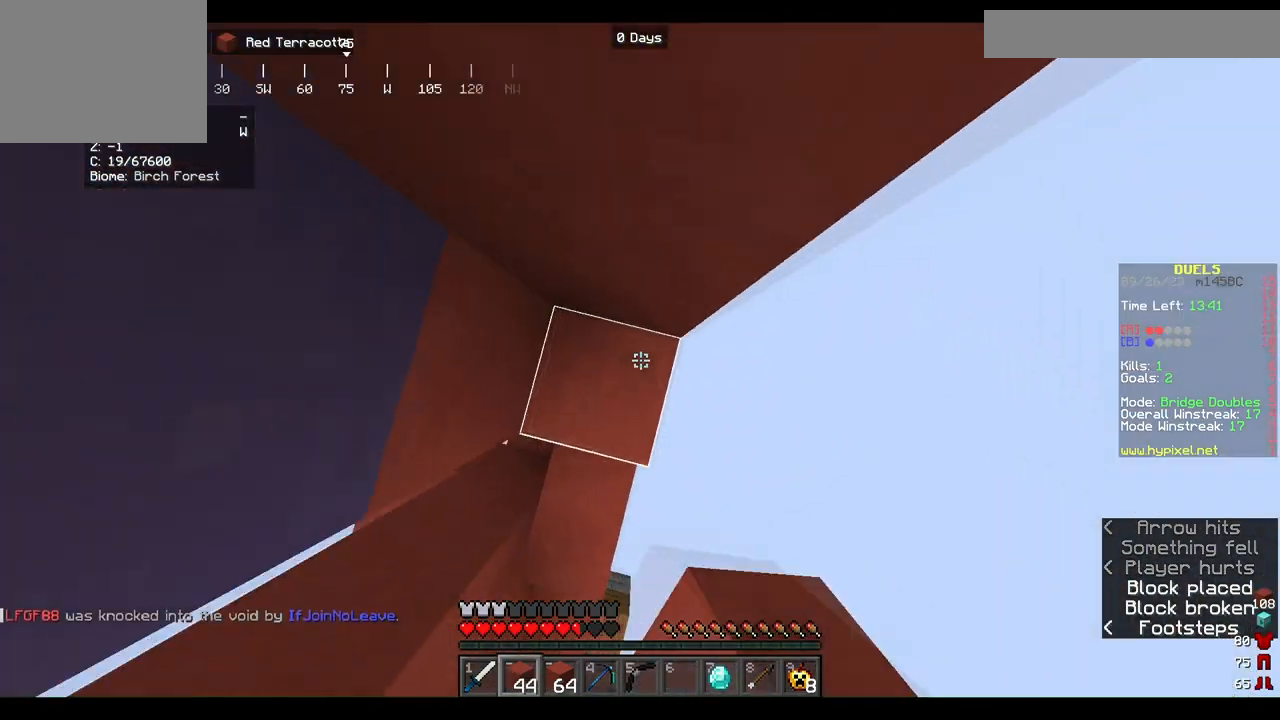
{"keys": ["w"], "mouse": [], "events": [[67, "d", "up"], [67, "mouse_left", "down"], [67, "mouse_right", "up"], [167, "mouse_left", "up"]]}
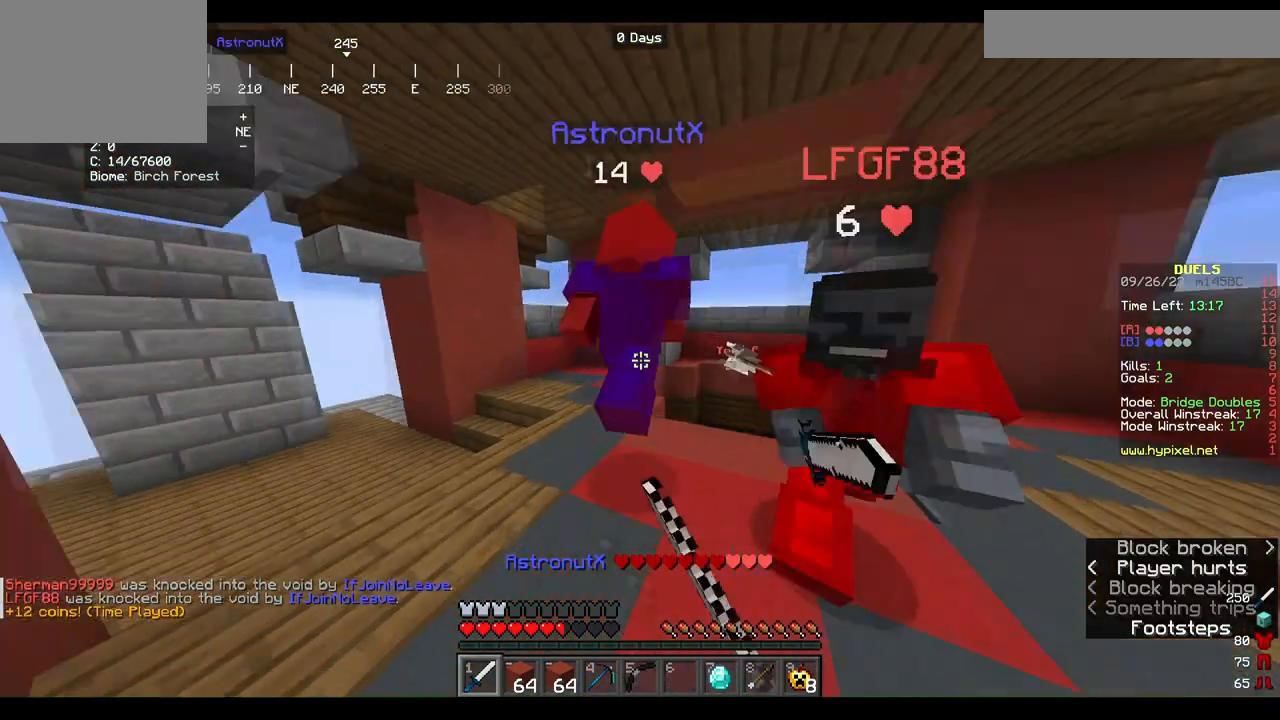
{"keys": ["w"], "mouse": ["left"]}
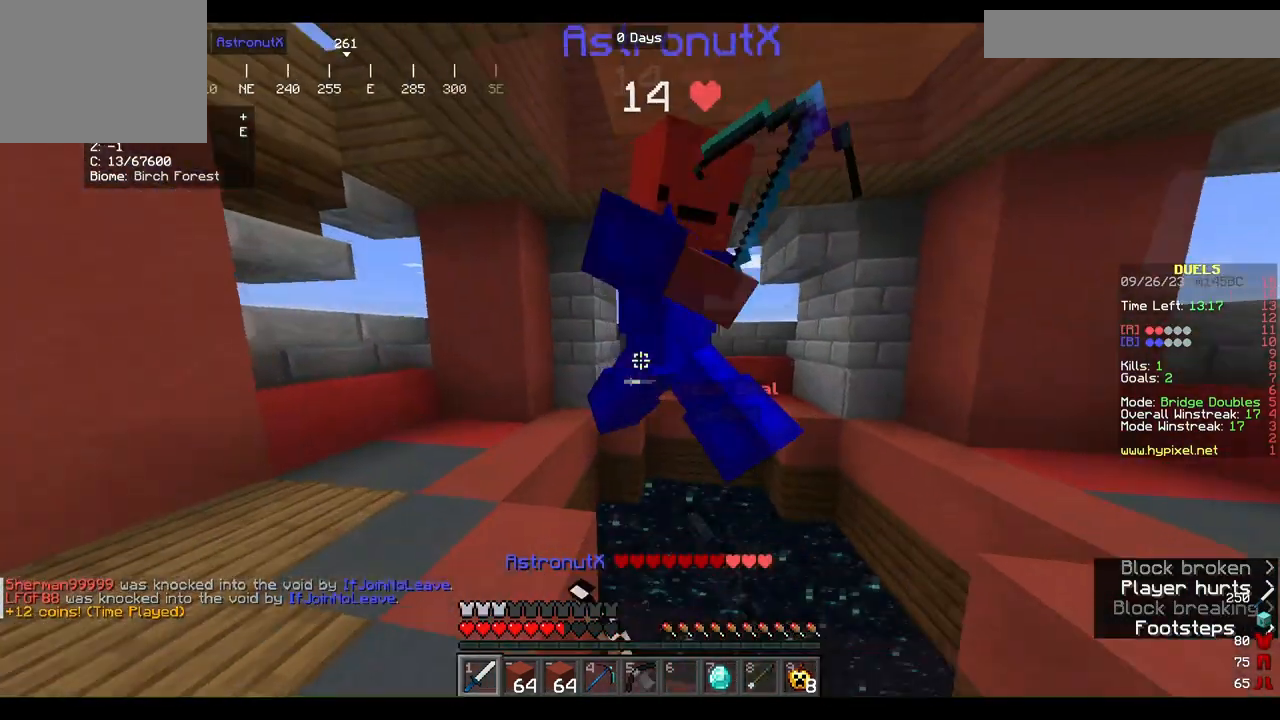
{"keys": [], "mouse": ["left"], "events": [[200, "w", "up"]]}